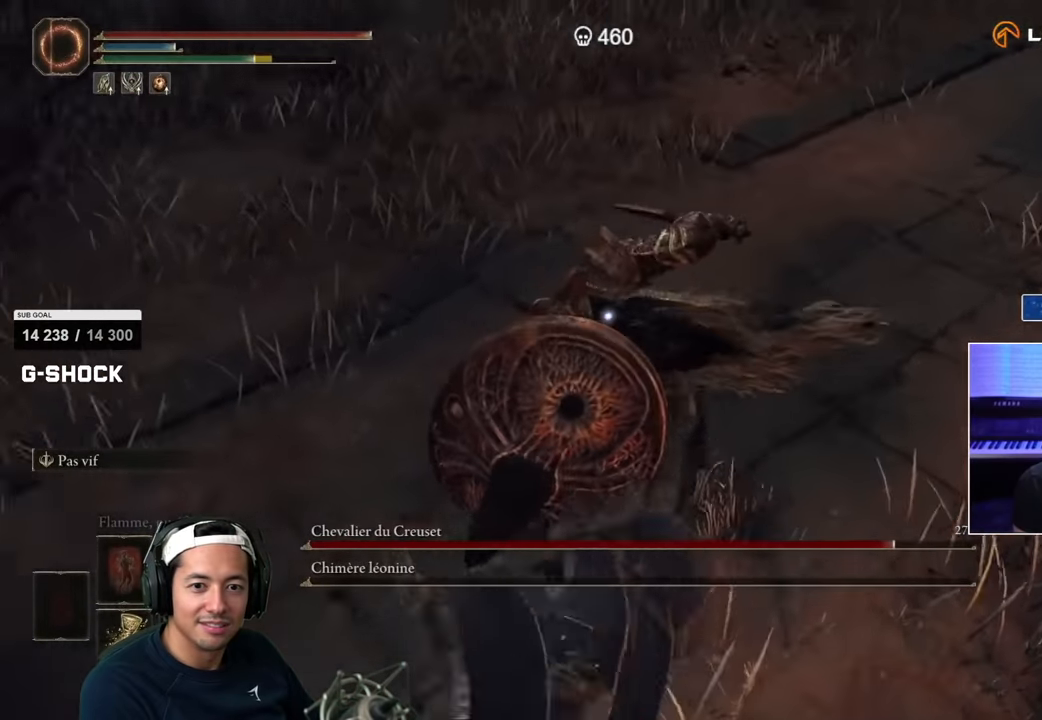
Gameplay with a controller (PlayStation layout); each line is a JSON object with the inputs held at the frame after it (dt_ms = milliseconds from this image to that frame). "events" lists button and stick changes between this image and that frame as [ms after this image, input, new state], when the widget could be followed in between.
{"dt_ms": 500, "buttons": [], "left_stick": "down", "right_stick": "center", "events": []}
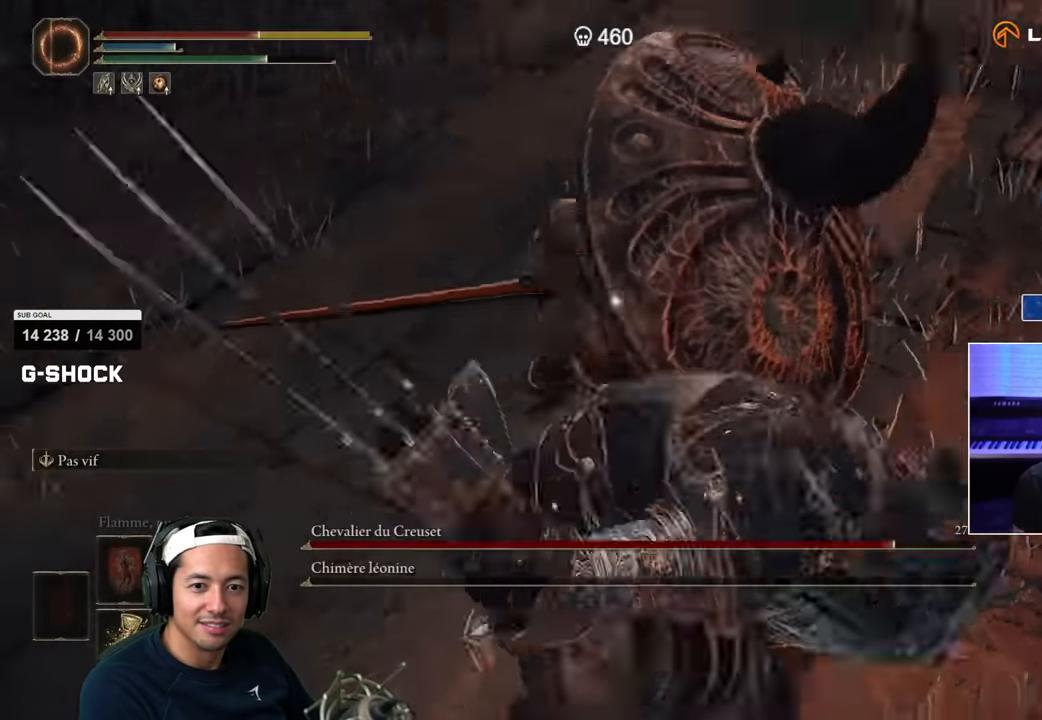
{"dt_ms": 500, "buttons": ["SQUARE"], "left_stick": "down", "right_stick": "center", "events": [[500, "SQUARE", "down"]]}
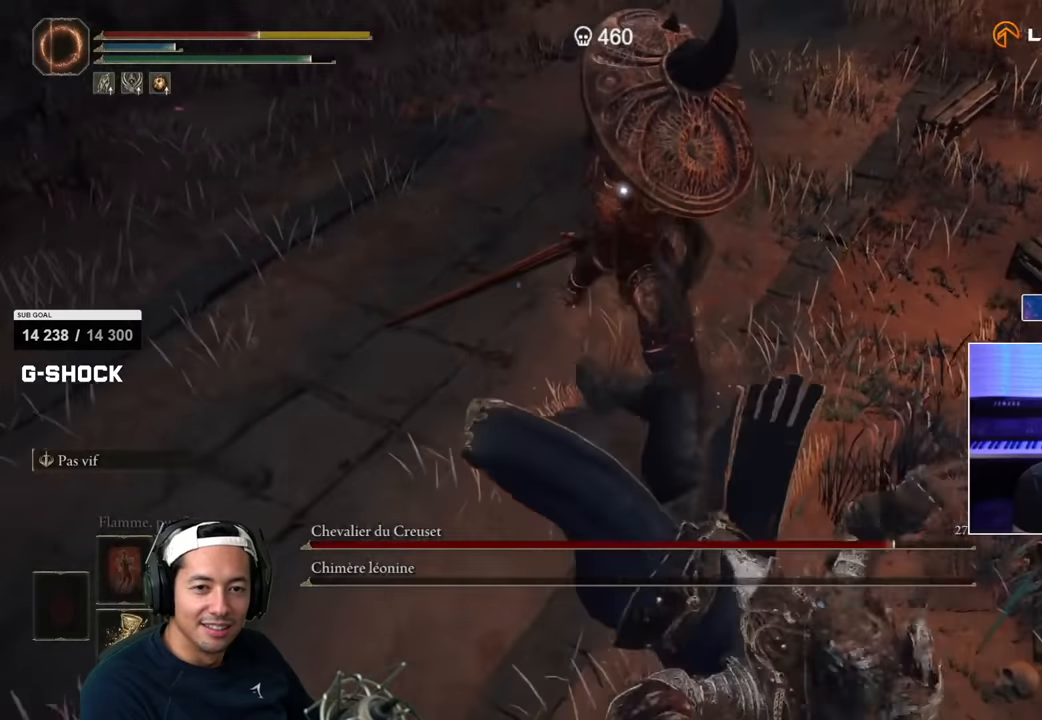
{"dt_ms": 500, "buttons": [], "left_stick": "down", "right_stick": "center", "events": [[84, "SQUARE", "up"], [167, "SQUARE", "down"], [217, "SQUARE", "up"], [300, "SQUARE", "down"], [334, "SQUARE", "up"], [450, "SQUARE", "down"], [500, "SQUARE", "up"]]}
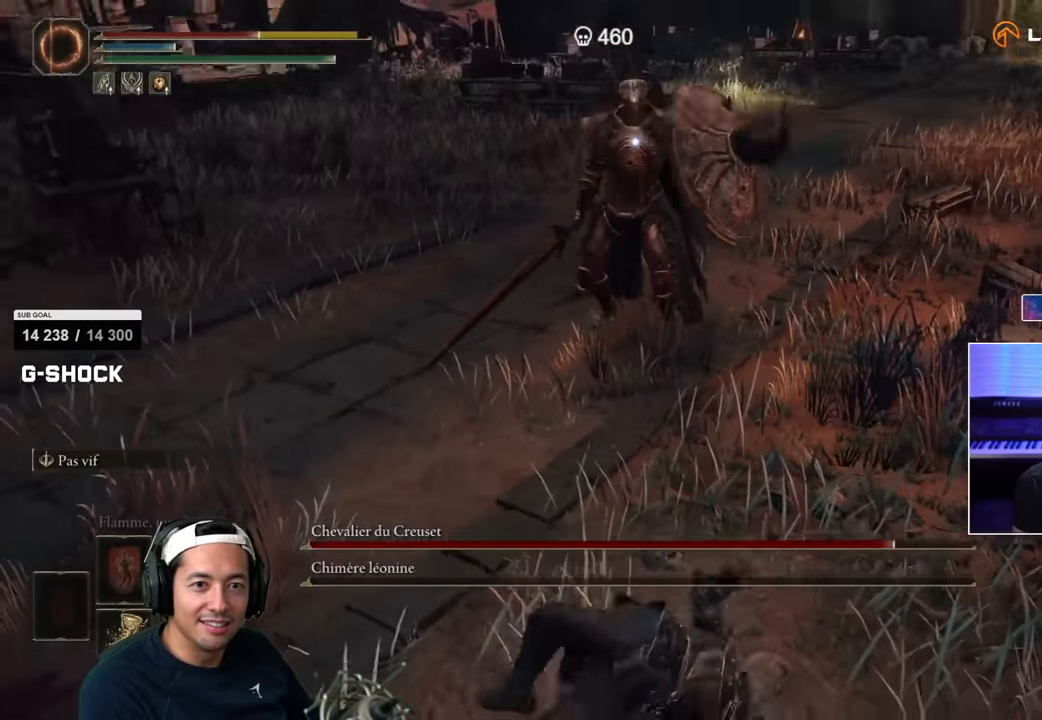
{"dt_ms": 500, "buttons": [], "left_stick": "down", "right_stick": "center", "events": [[84, "SQUARE", "down"], [117, "SQUARE", "up"], [184, "SQUARE", "down"], [250, "SQUARE", "up"], [317, "SQUARE", "down"], [384, "SQUARE", "up"], [450, "SQUARE", "down"], [500, "SQUARE", "up"]]}
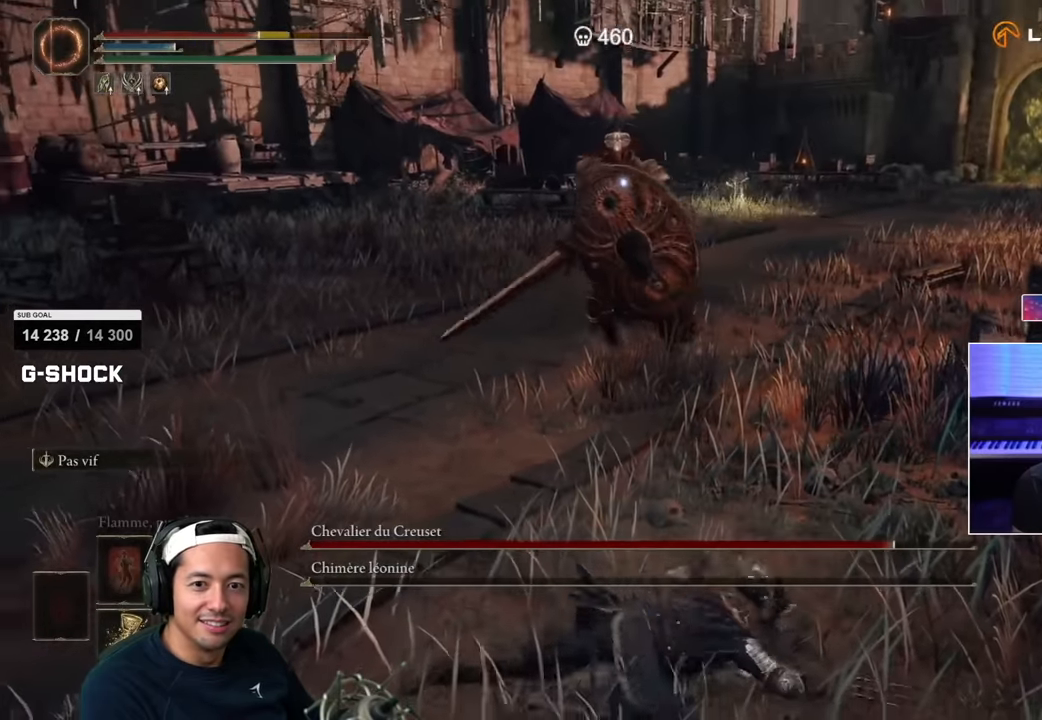
{"dt_ms": 500, "buttons": [], "left_stick": "down", "right_stick": "center", "events": [[67, "SQUARE", "down"], [134, "SQUARE", "up"]]}
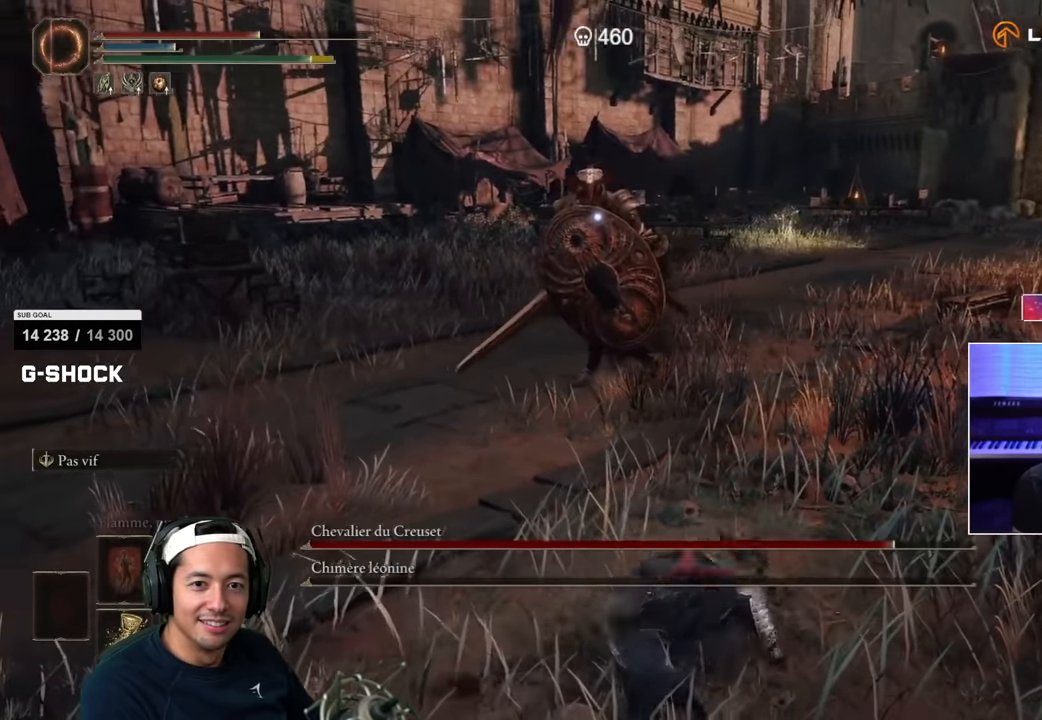
{"dt_ms": 500, "buttons": [], "left_stick": "down", "right_stick": "down-left", "events": [[434, "right_stick", "down-left"]]}
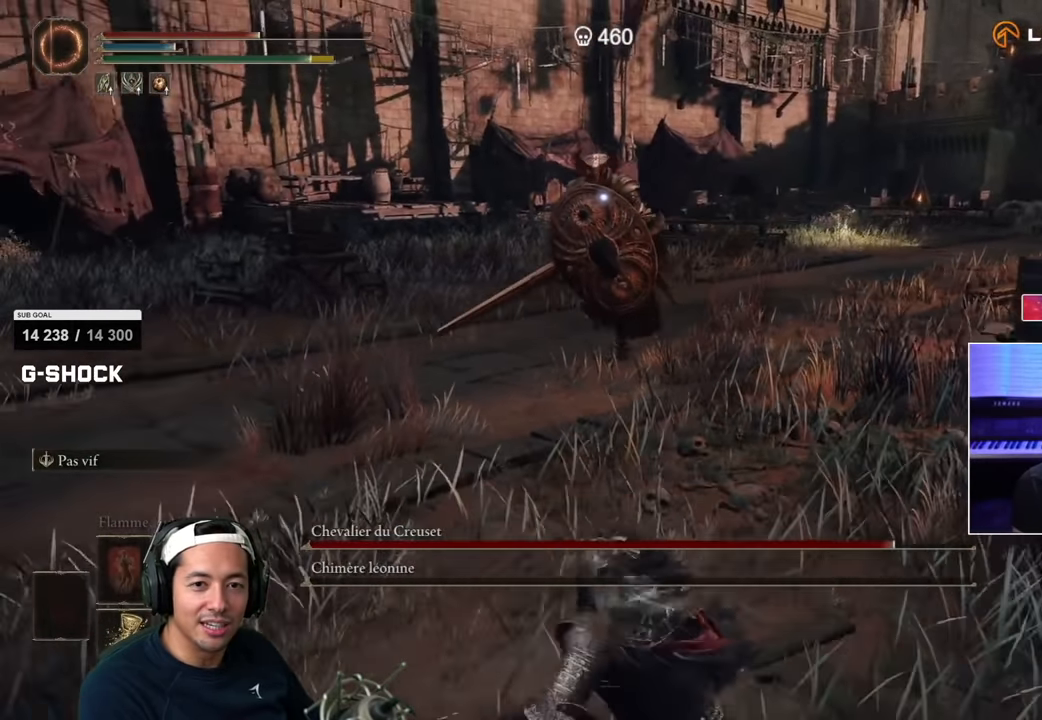
{"dt_ms": 500, "buttons": ["CROSS"], "left_stick": "down-left", "right_stick": "center", "events": [[150, "right_stick", "center"], [184, "CROSS", "down"], [267, "left_stick", "down-left"]]}
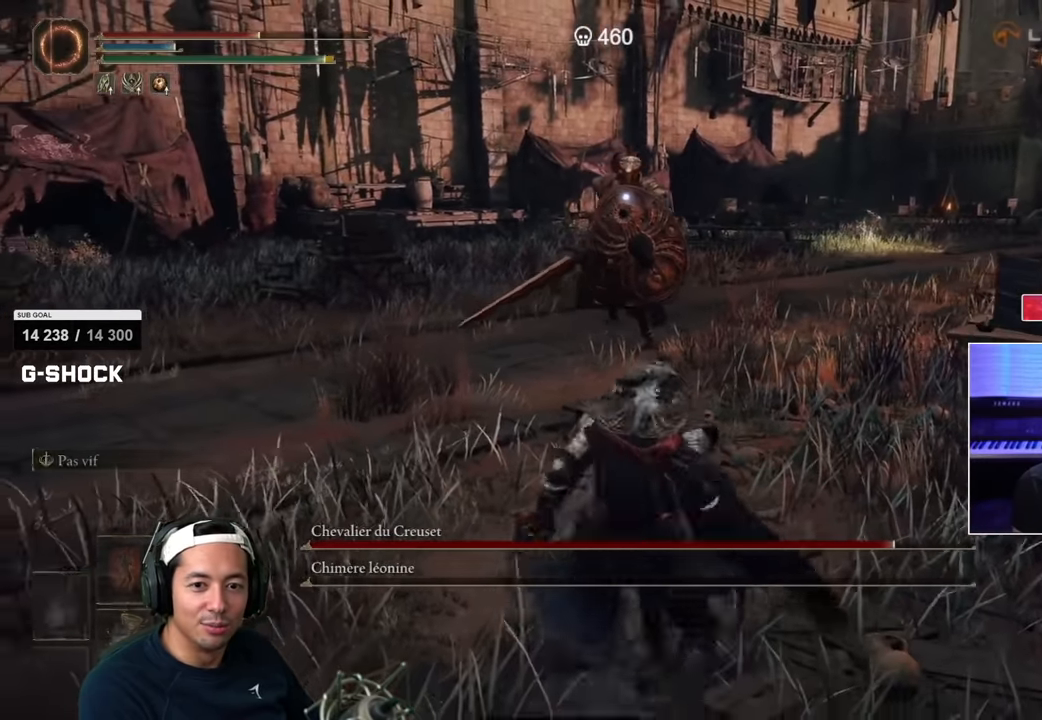
{"dt_ms": 500, "buttons": ["CROSS"], "left_stick": "down-left", "right_stick": "center", "events": [[34, "DPAD_LEFT", "down"], [234, "DPAD_LEFT", "up"]]}
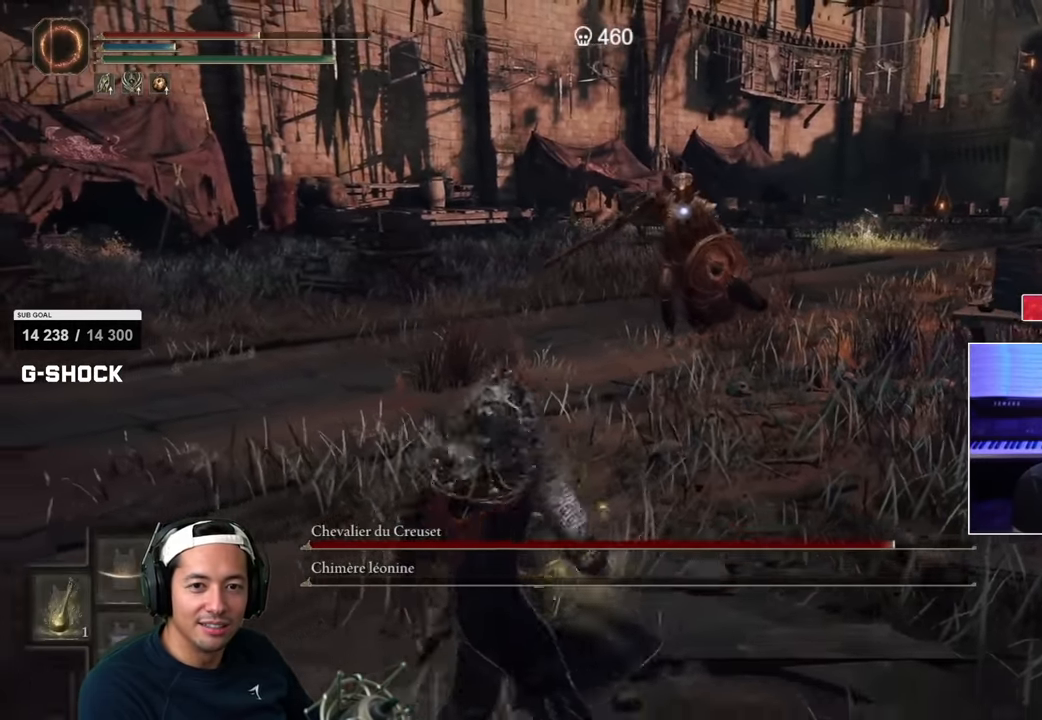
{"dt_ms": 500, "buttons": ["CROSS"], "left_stick": "down", "right_stick": "center", "events": [[267, "left_stick", "down"]]}
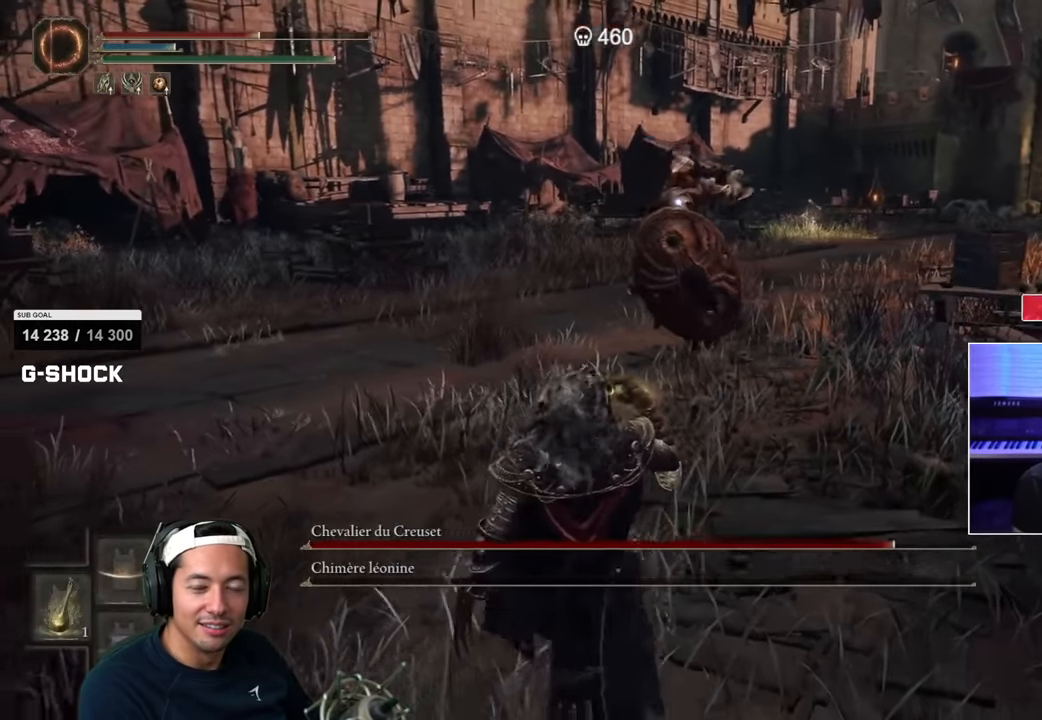
{"dt_ms": 500, "buttons": ["CROSS"], "left_stick": "down", "right_stick": "center", "events": [[150, "right_stick", "left"], [284, "right_stick", "center"]]}
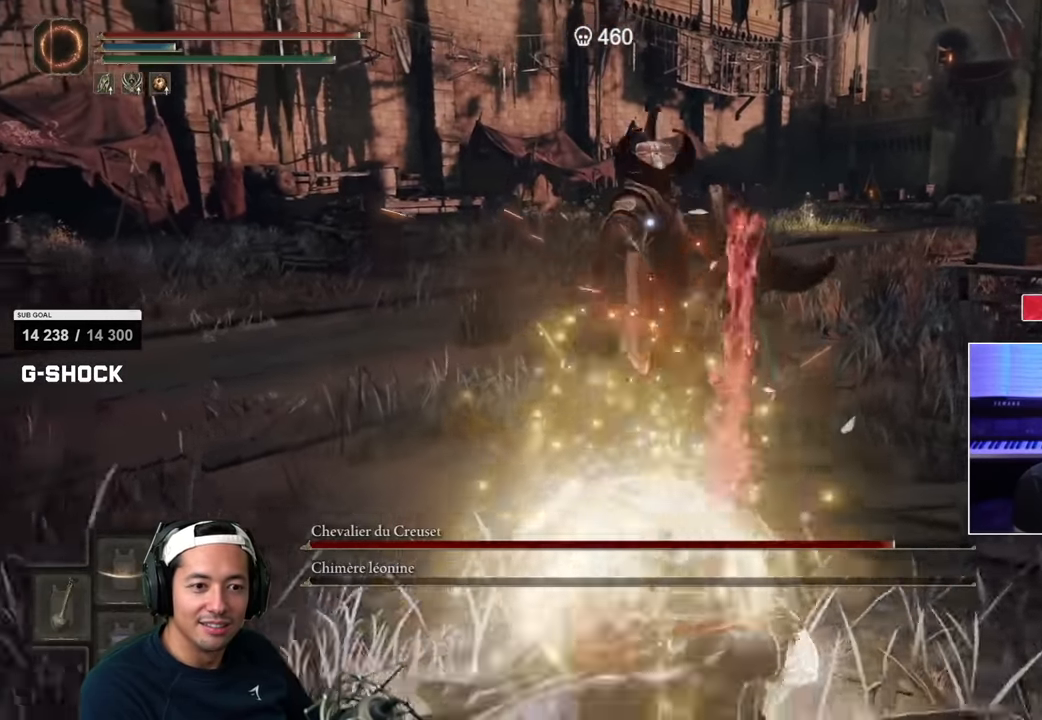
{"dt_ms": 500, "buttons": [], "left_stick": "left", "right_stick": "center", "events": [[184, "right_stick", "left"], [267, "right_stick", "center"], [317, "left_stick", "left"], [400, "CROSS", "up"]]}
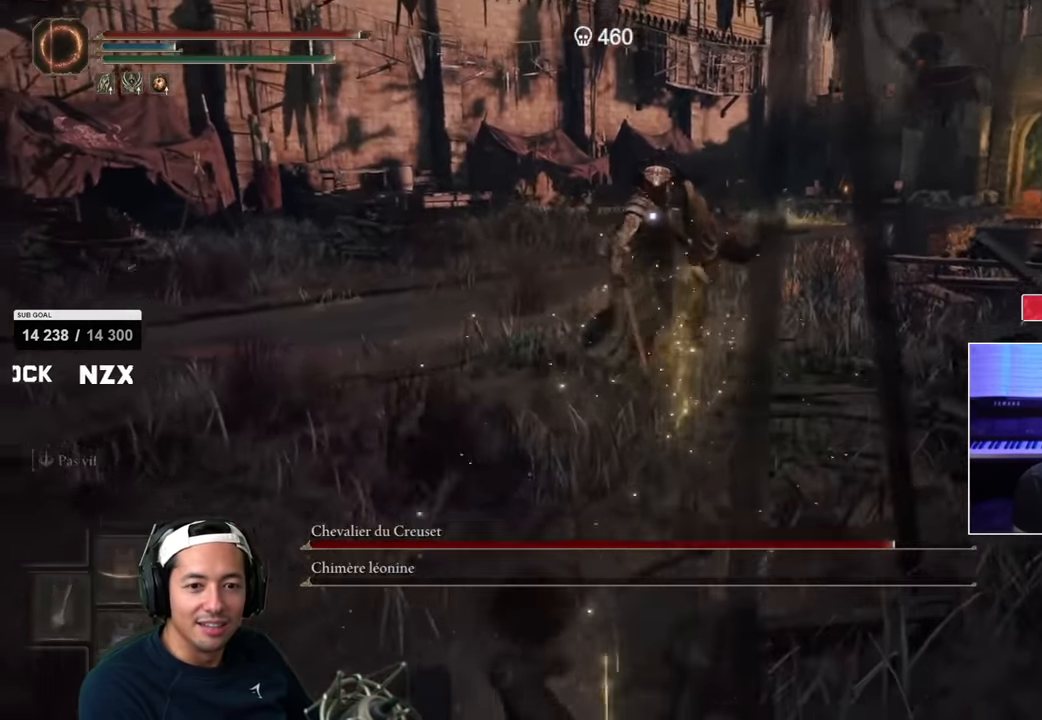
{"dt_ms": 1000, "buttons": [], "left_stick": "up-left", "right_stick": "center"}
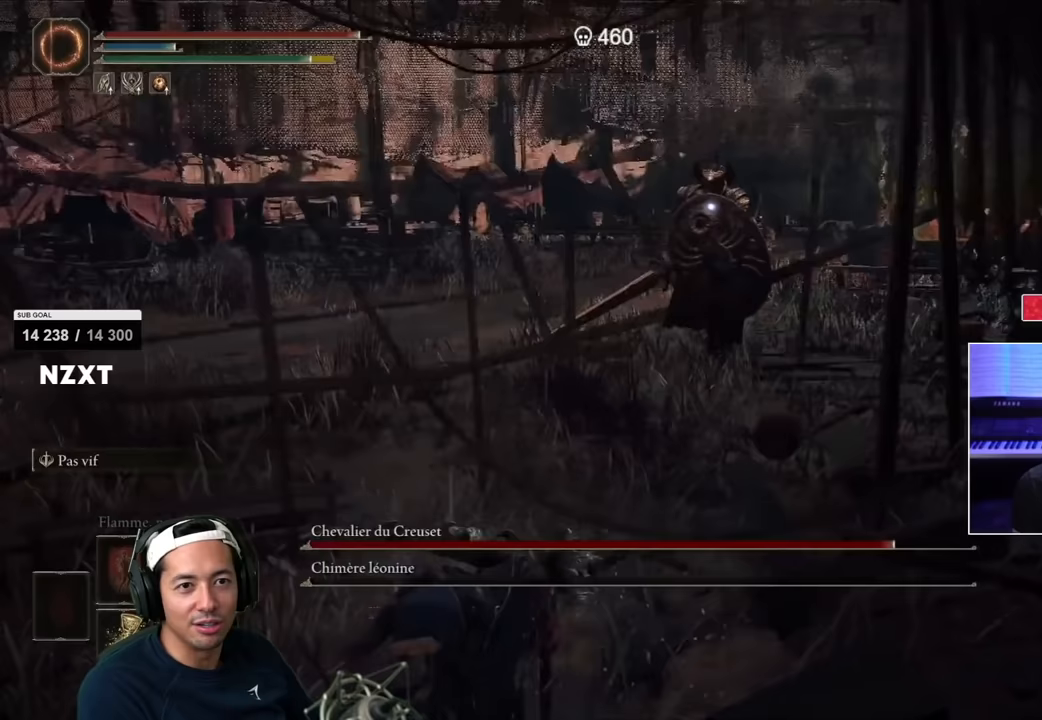
{"dt_ms": 500, "buttons": [], "left_stick": "up-left", "right_stick": "center", "events": []}
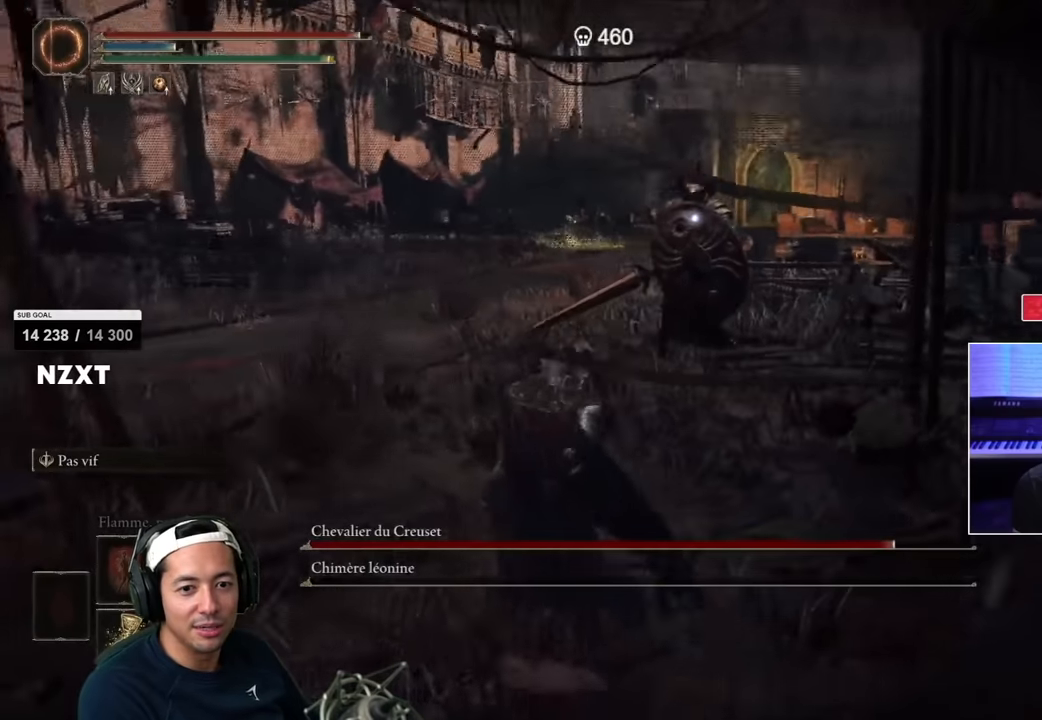
{"dt_ms": 500, "buttons": [], "left_stick": "up-left", "right_stick": "center", "events": []}
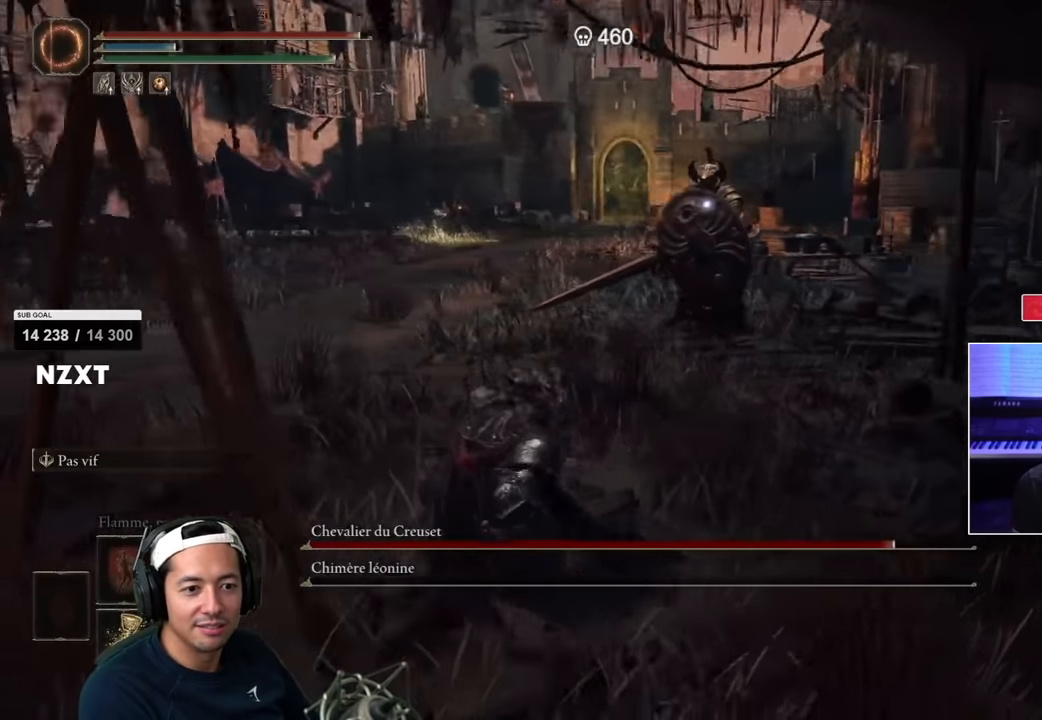
{"dt_ms": 500, "buttons": [], "left_stick": "up", "right_stick": "center", "events": [[83, "left_stick", "up"], [200, "left_stick", "up-right"], [483, "left_stick", "up"]]}
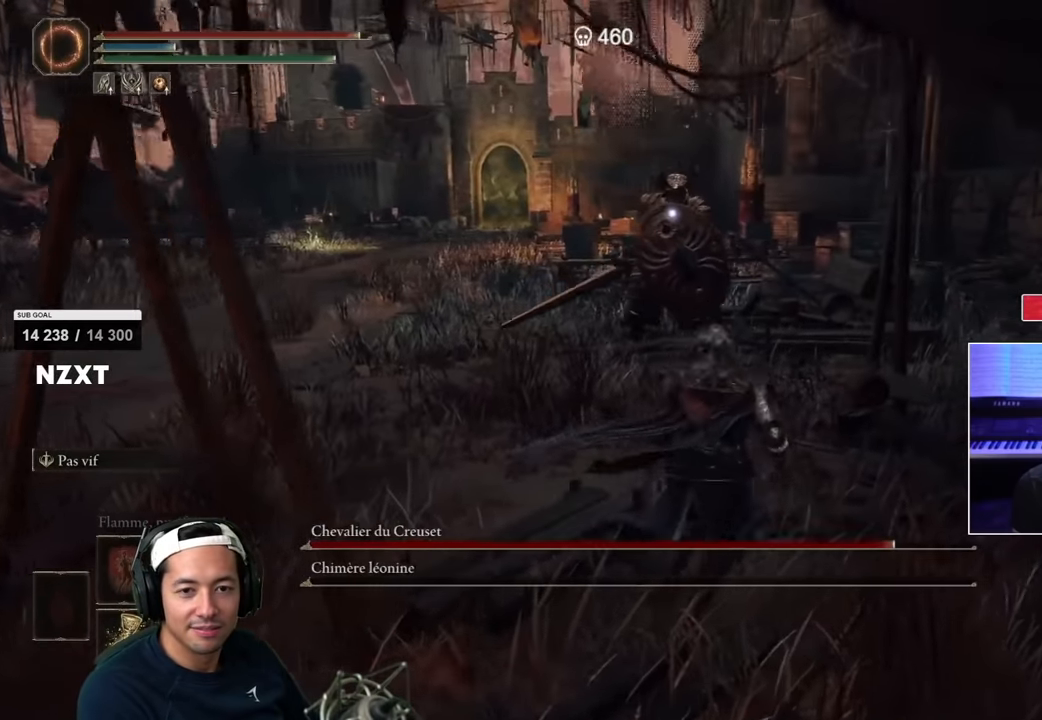
{"dt_ms": 500, "buttons": [], "left_stick": "up-left", "right_stick": "center", "events": [[350, "left_stick", "up-left"]]}
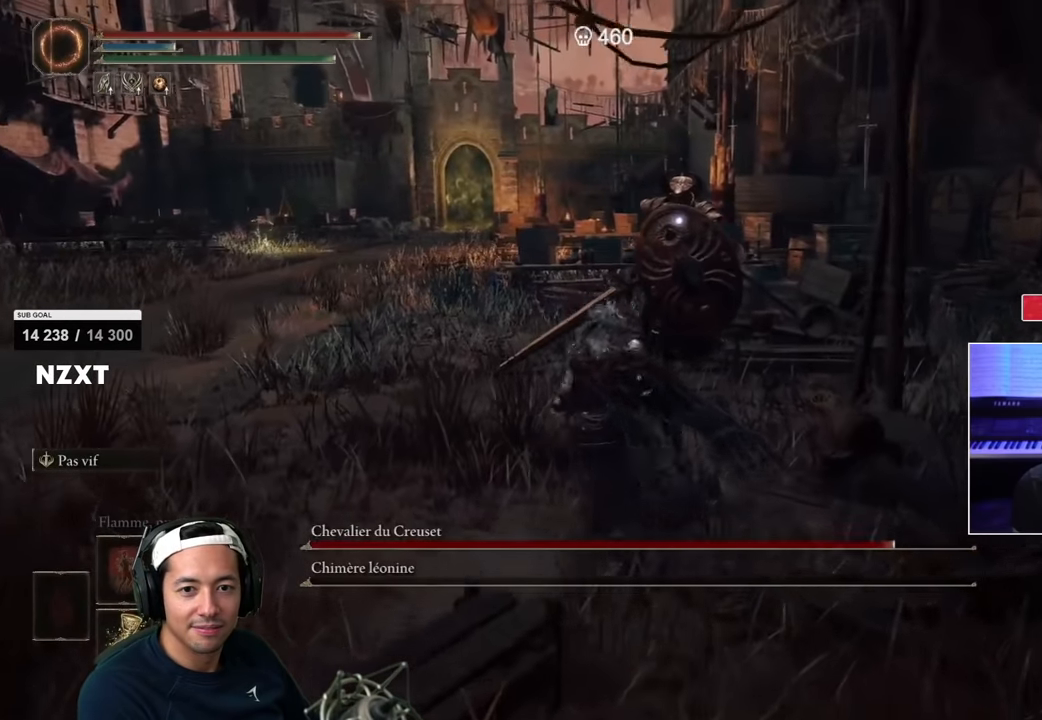
{"dt_ms": 500, "buttons": [], "left_stick": "left", "right_stick": "center", "events": [[133, "left_stick", "left"]]}
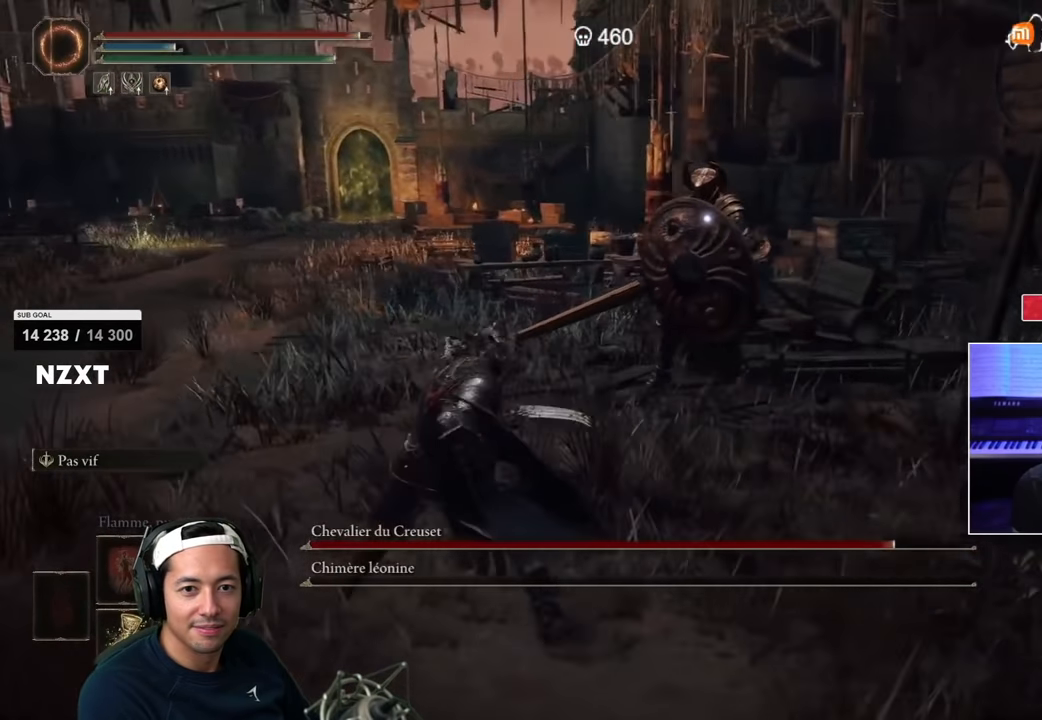
{"dt_ms": 500, "buttons": [], "left_stick": "up-right", "right_stick": "center", "events": [[317, "left_stick", "up"], [400, "left_stick", "up-right"]]}
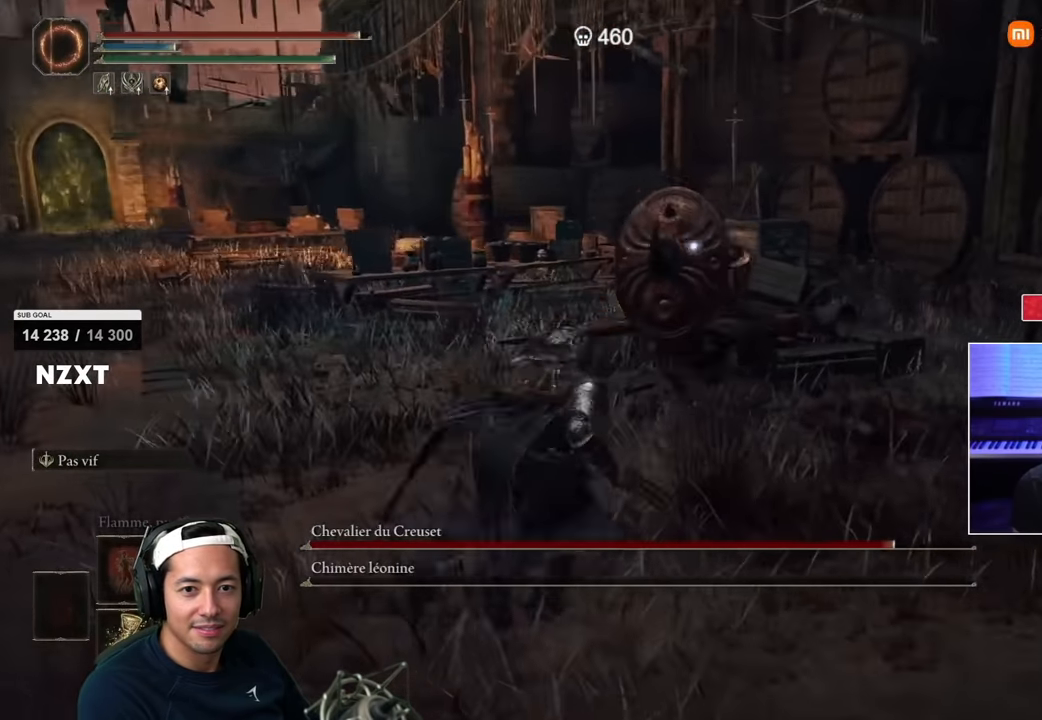
{"dt_ms": 500, "buttons": ["SQUARE"], "left_stick": "down-left", "right_stick": "center", "events": [[183, "left_stick", "down-right"], [333, "left_stick", "down"], [483, "left_stick", "down-left"], [500, "SQUARE", "down"]]}
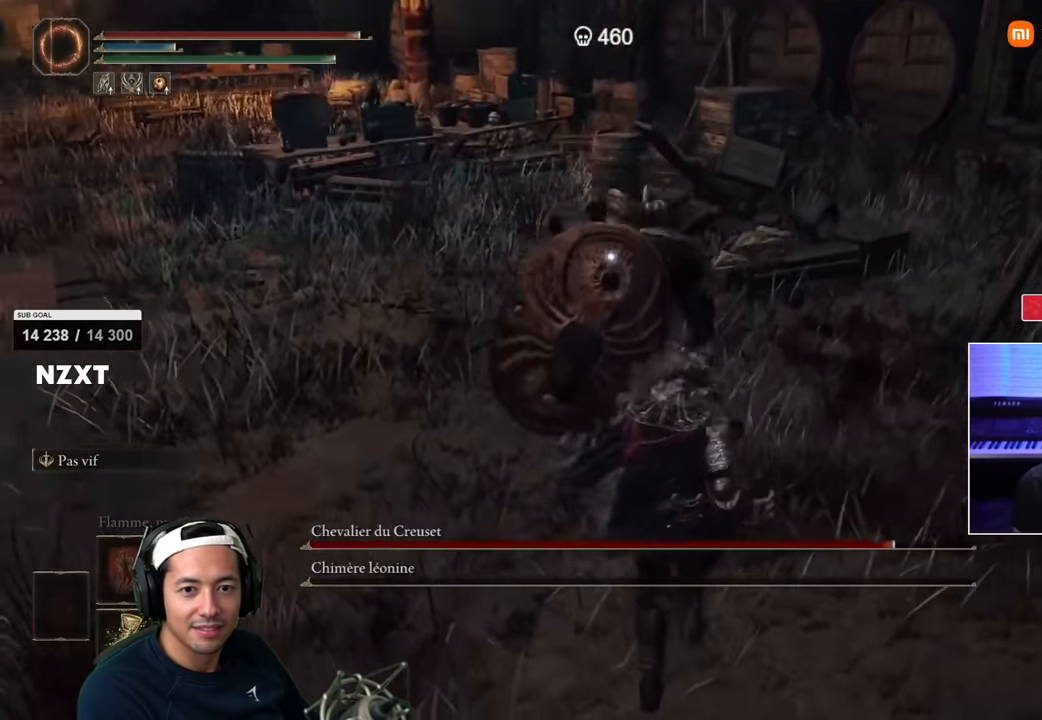
{"dt_ms": 500, "buttons": [], "left_stick": "down-left", "right_stick": "center", "events": [[117, "SQUARE", "up"]]}
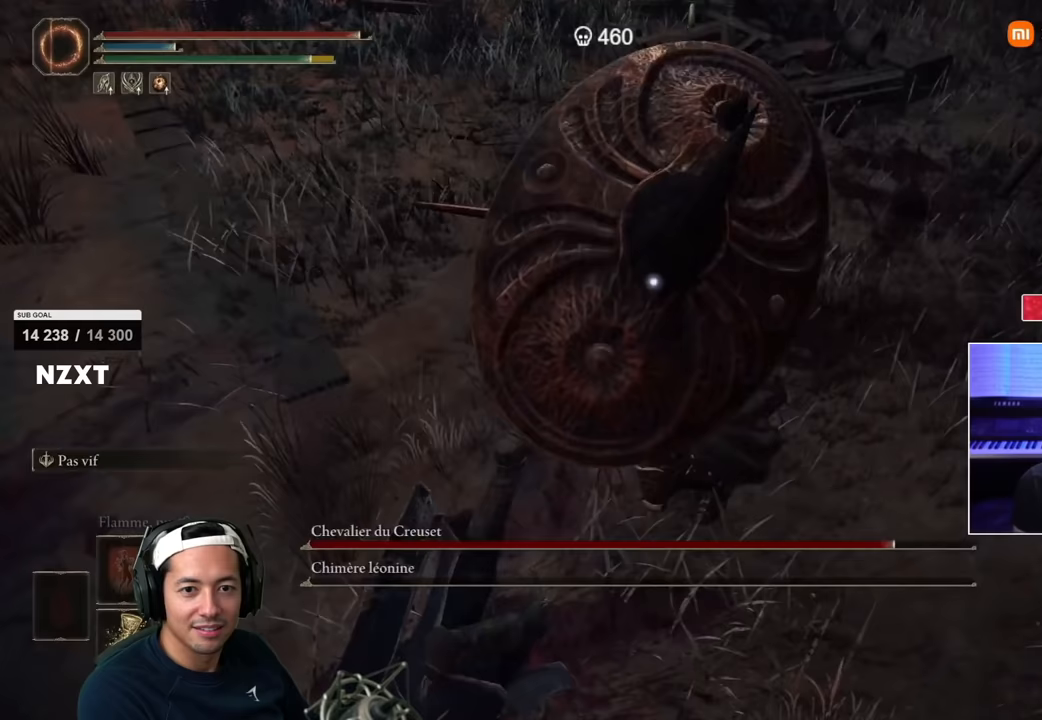
{"dt_ms": 500, "buttons": ["R1", "R2"], "left_stick": "up-left", "right_stick": "center", "events": [[333, "left_stick", "up-left"], [450, "R1", "down"], [450, "R2", "down"]]}
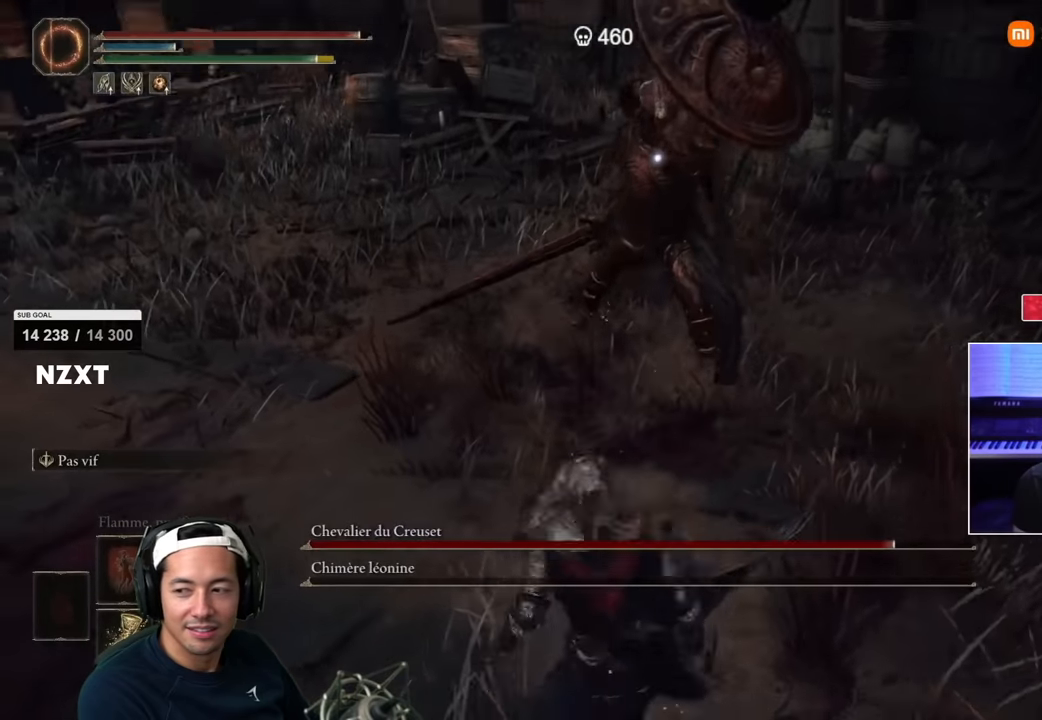
{"dt_ms": 500, "buttons": [], "left_stick": "up-left", "right_stick": "center", "events": [[150, "R1", "up"], [150, "R2", "up"]]}
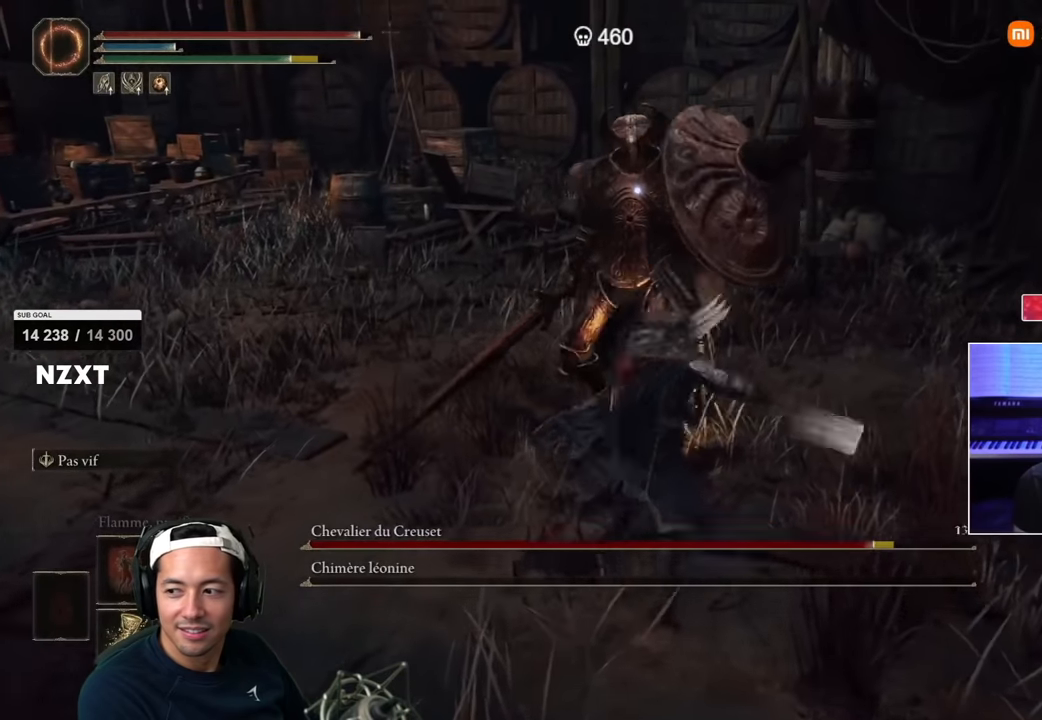
{"dt_ms": 500, "buttons": [], "left_stick": "down-left", "right_stick": "center", "events": [[200, "left_stick", "center"], [333, "left_stick", "down-left"]]}
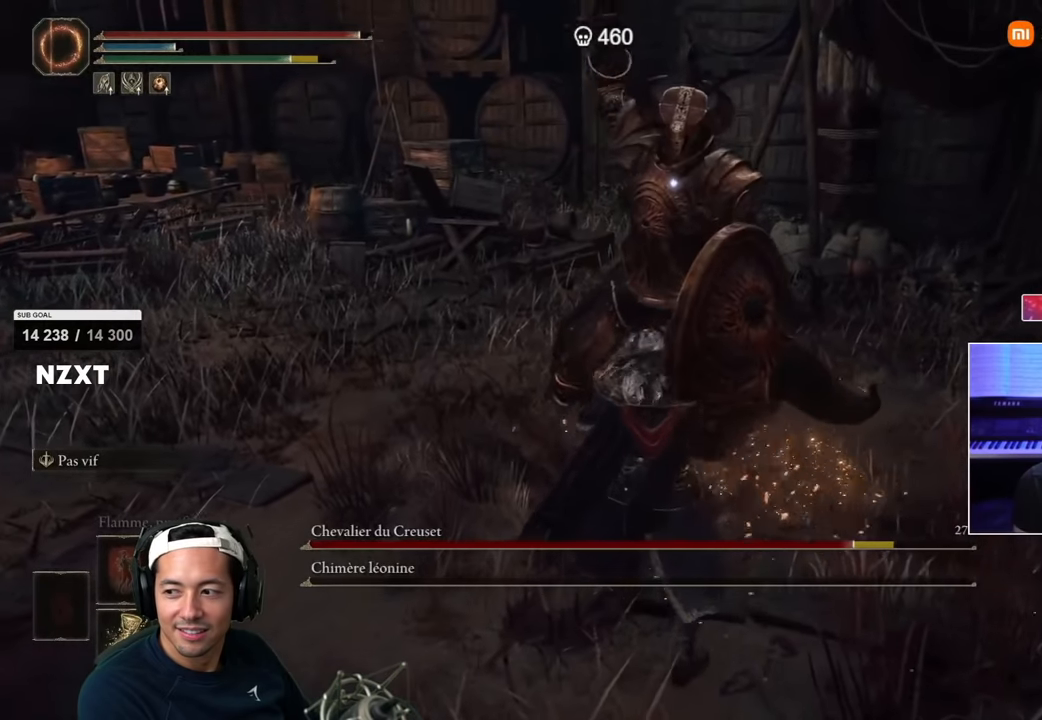
{"dt_ms": 500, "buttons": [], "left_stick": "left", "right_stick": "center", "events": [[50, "SQUARE", "down"], [100, "left_stick", "left"], [117, "SQUARE", "up"]]}
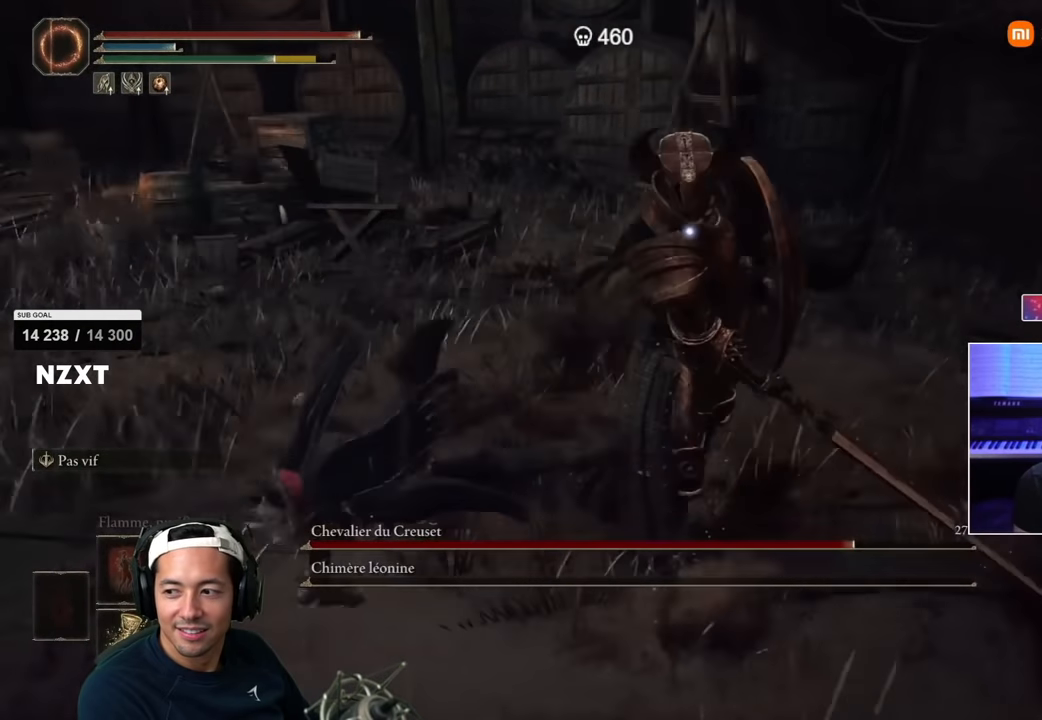
{"dt_ms": 500, "buttons": [], "left_stick": "up-right", "right_stick": "center", "events": [[150, "left_stick", "down-left"], [417, "left_stick", "down-right"], [500, "left_stick", "up-right"]]}
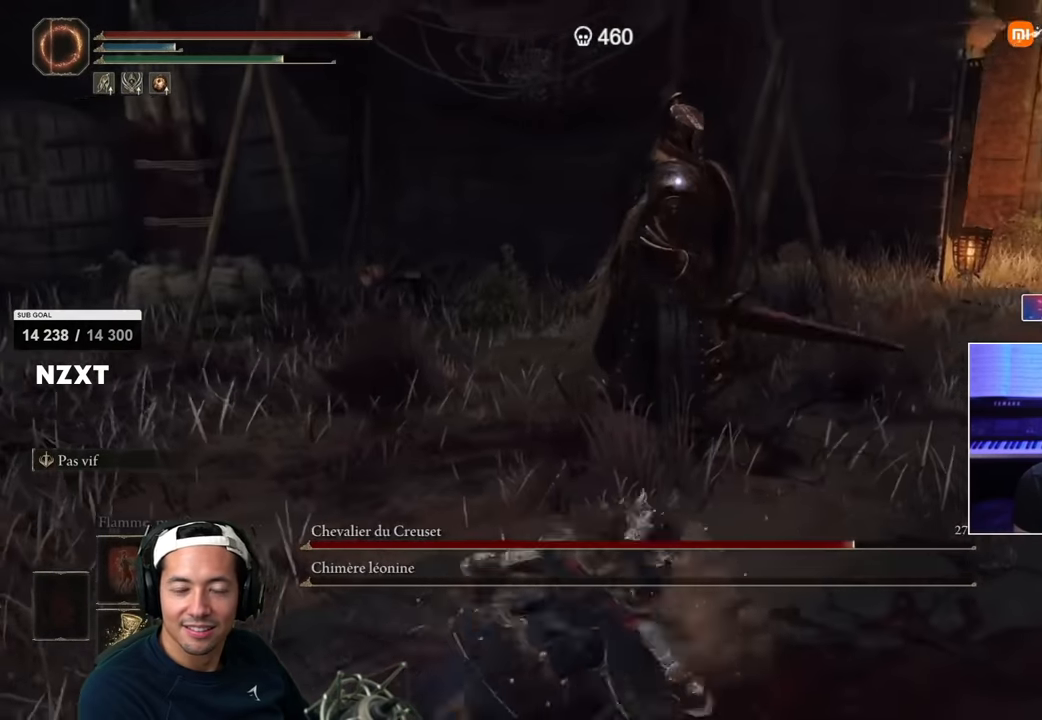
{"dt_ms": 500, "buttons": ["R2"], "left_stick": "up", "right_stick": "center", "events": [[200, "R1", "down"], [200, "R2", "down"], [200, "left_stick", "up"], [250, "R2", "up"], [367, "R1", "up"], [400, "R2", "down"]]}
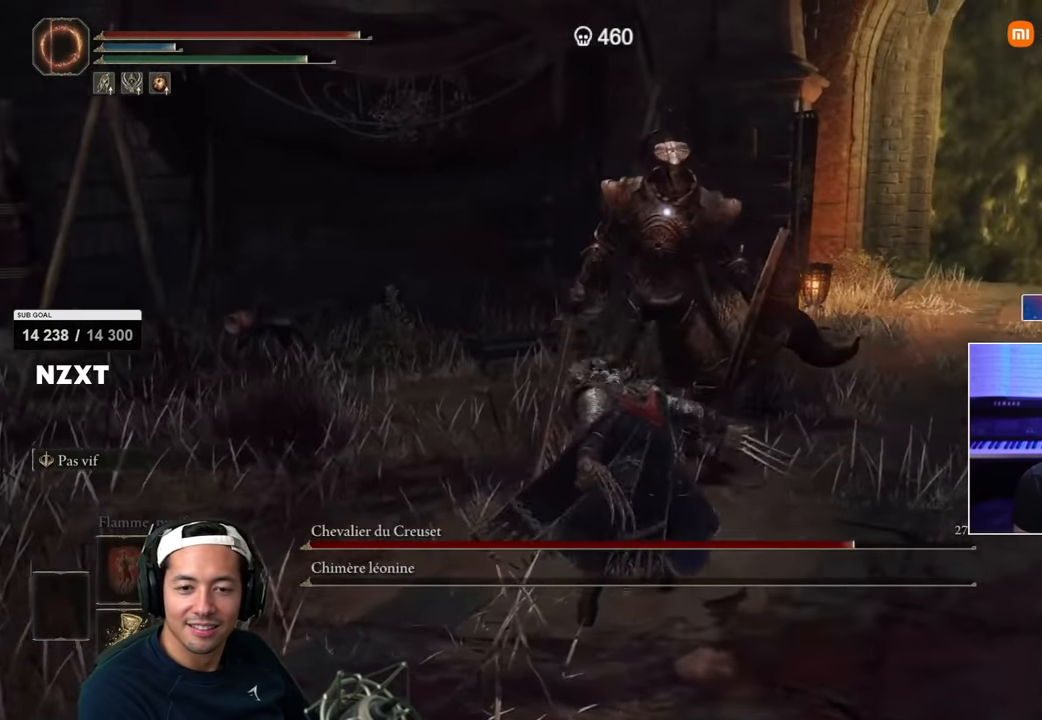
{"dt_ms": 500, "buttons": [], "left_stick": "down-right", "right_stick": "center", "events": [[17, "left_stick", "up-right"], [83, "right_stick", "right"], [133, "left_stick", "center"], [150, "right_stick", "center"], [233, "R2", "up"], [267, "left_stick", "down-right"]]}
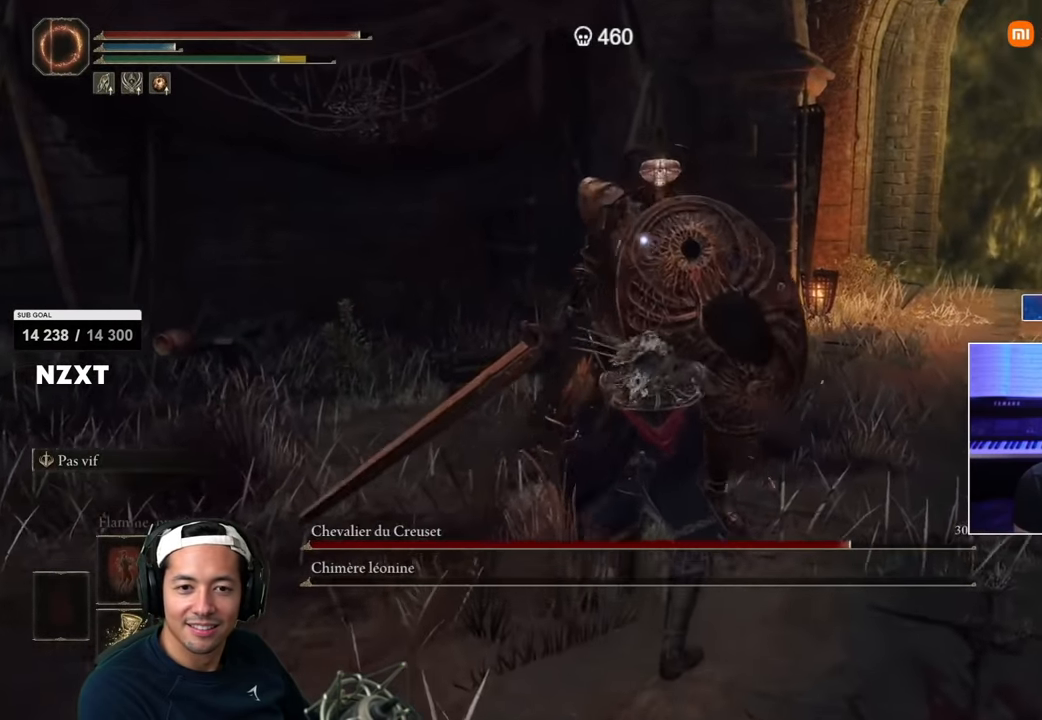
{"dt_ms": 500, "buttons": [], "left_stick": "down", "right_stick": "center", "events": [[200, "left_stick", "down"]]}
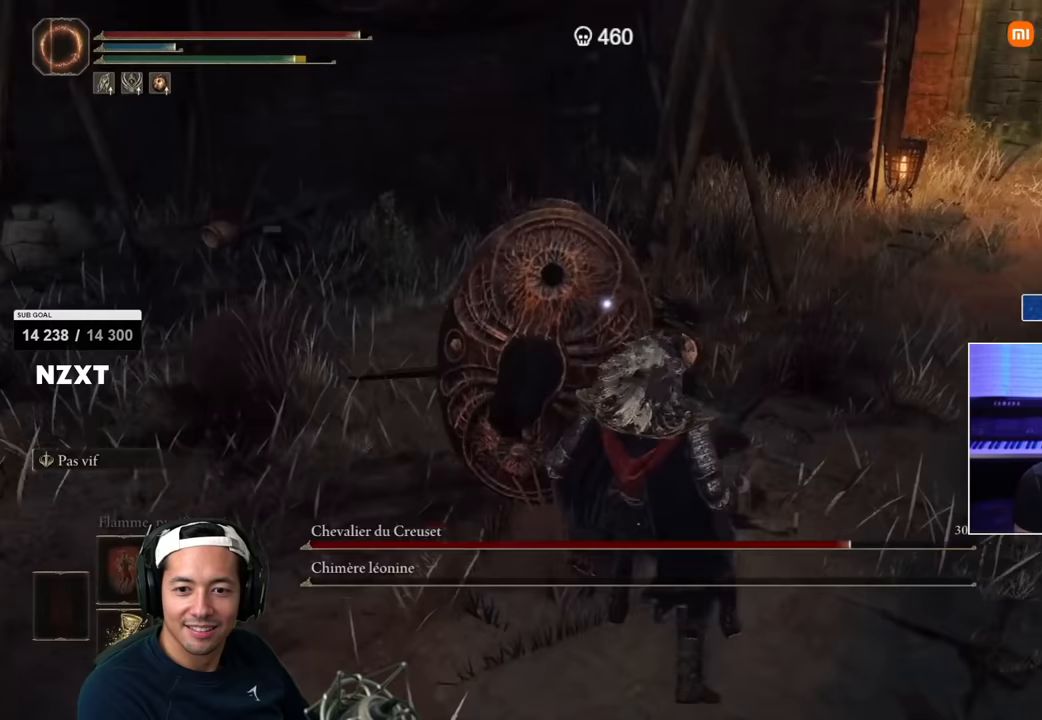
{"dt_ms": 500, "buttons": [], "left_stick": "down", "right_stick": "center", "events": [[33, "right_stick", "up"], [83, "right_stick", "center"], [217, "SQUARE", "down"], [383, "SQUARE", "up"]]}